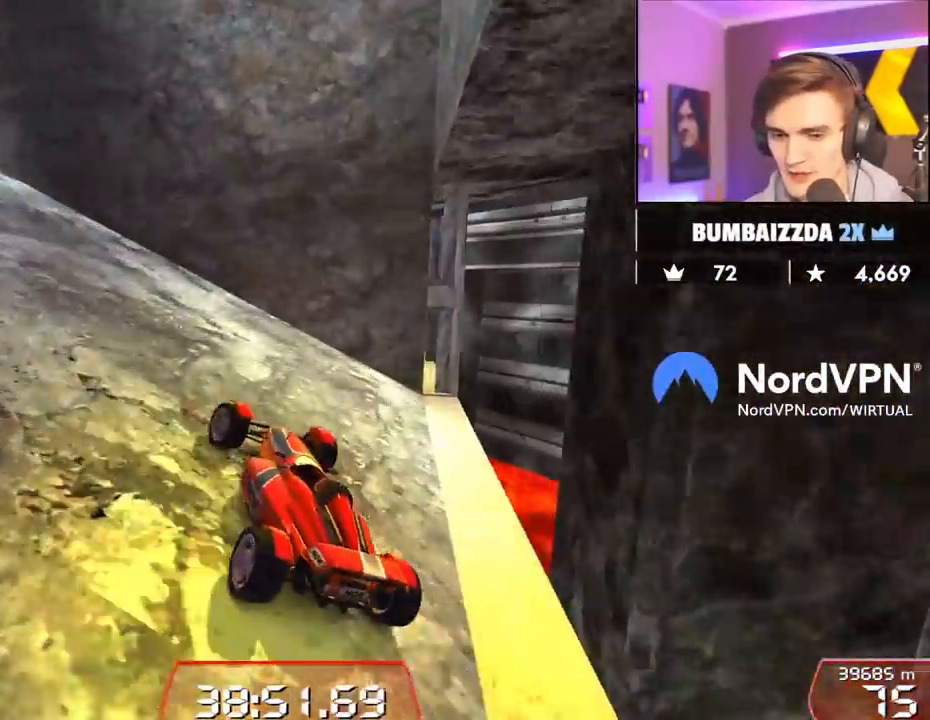
Gameplay with keyboard; each line is a JSON object with the keys held at the frame after it. "events" lists presses ("down") and releases ("up") of "brake", "down", "left", "right" and "up" between this image and that frame as [ms after this image, input, new state], when the widget could be followed in between. No other keys are recorded. Mouse input is not recorded. Key names are as the overlay labels them; some are game actions (e.g. jump) rather than physical keys.
{"keys": ["left", "up"], "events": []}
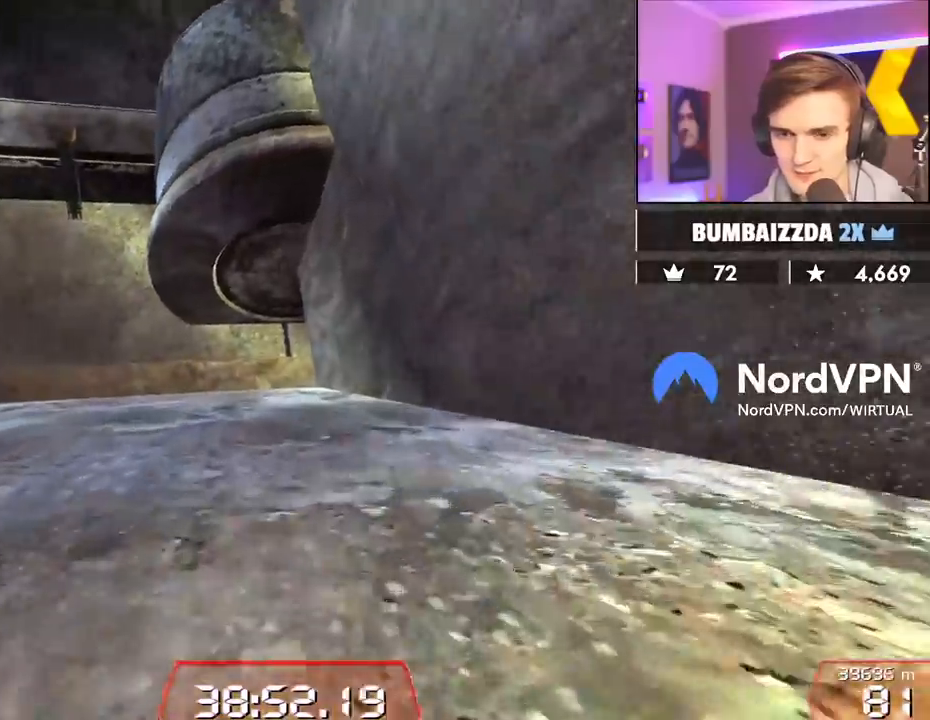
{"keys": ["up"], "events": [[434, "left", "up"]]}
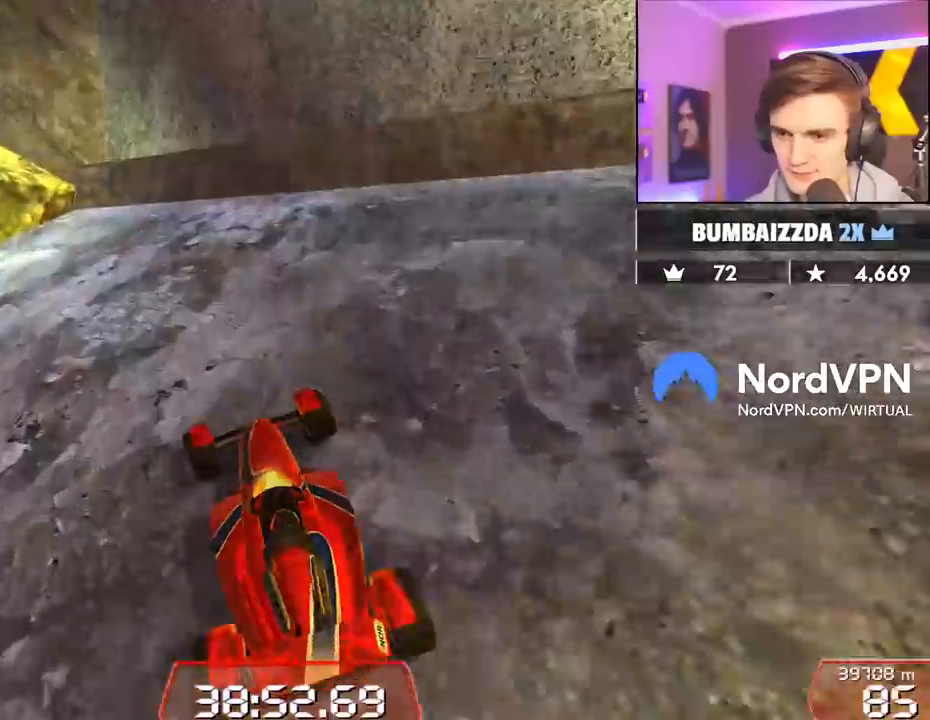
{"keys": ["up"], "events": [[84, "left", "down"], [167, "left", "up"], [267, "right", "down"], [350, "right", "up"]]}
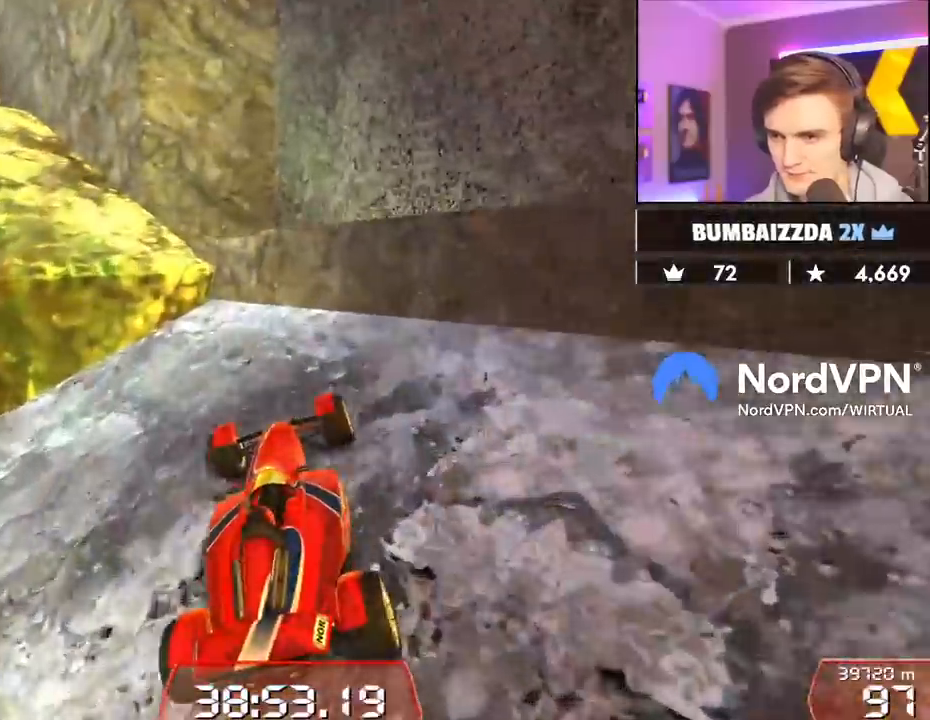
{"keys": ["left", "up"], "events": [[50, "right", "down"], [234, "right", "up"], [284, "left", "down"]]}
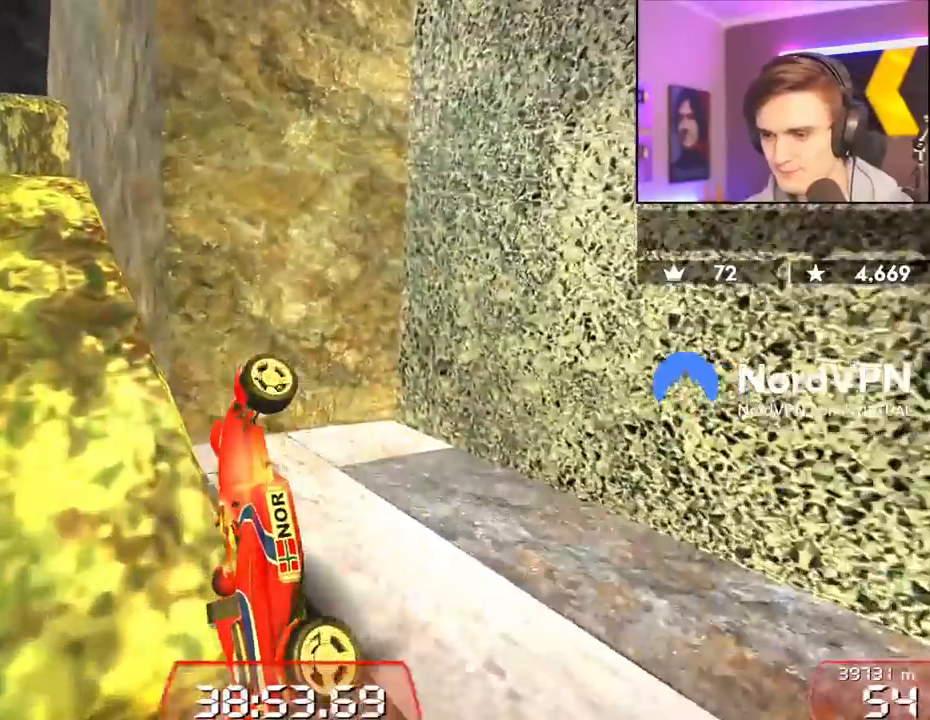
{"keys": ["left", "up"], "events": []}
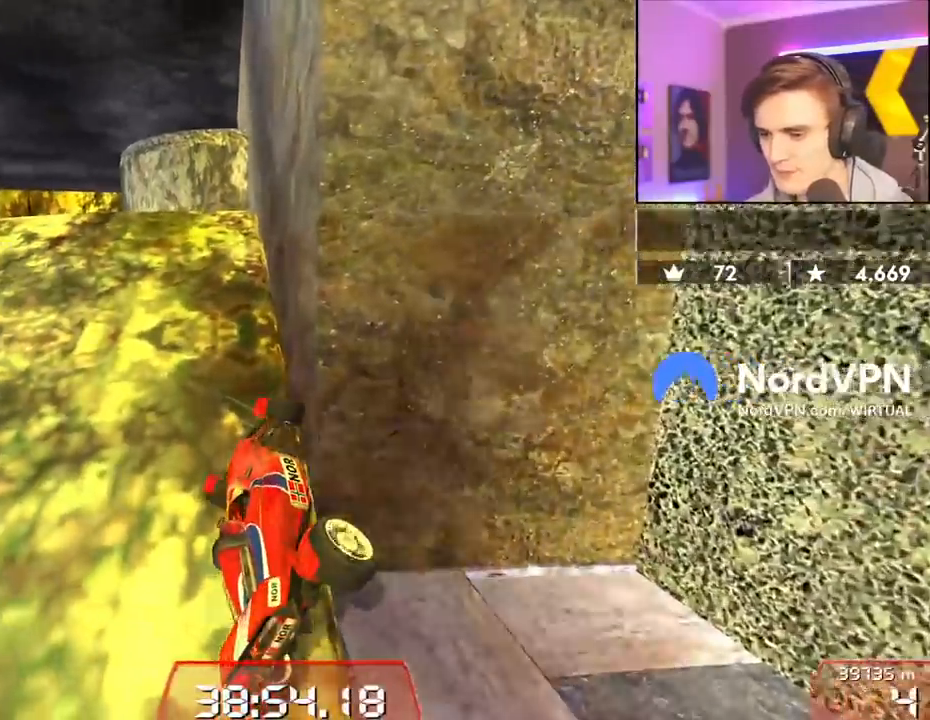
{"keys": ["left", "up"], "events": []}
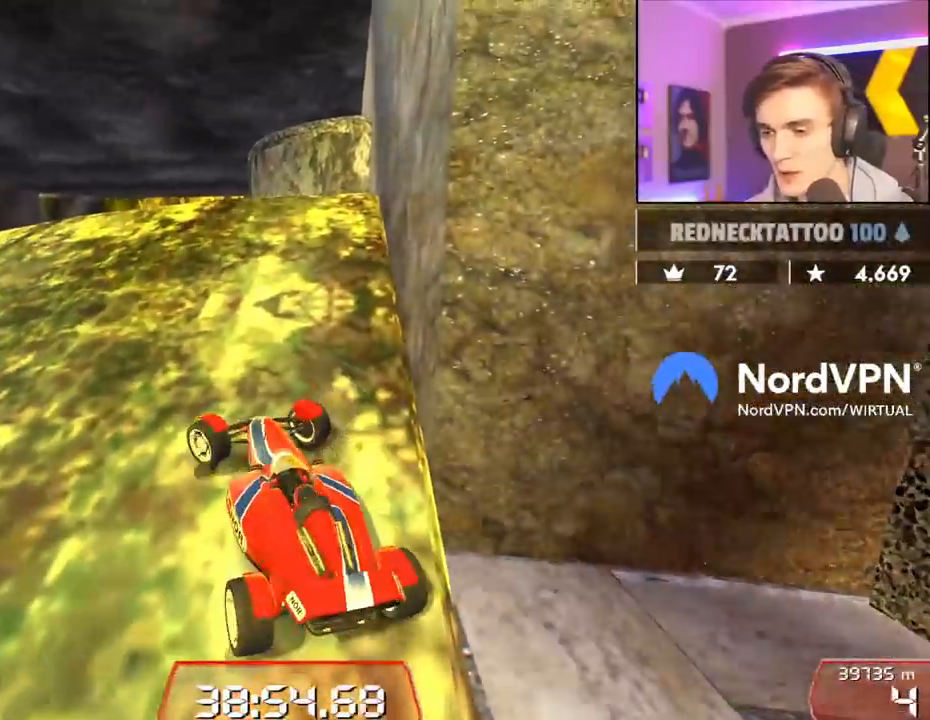
{"keys": ["up"], "events": [[284, "left", "up"]]}
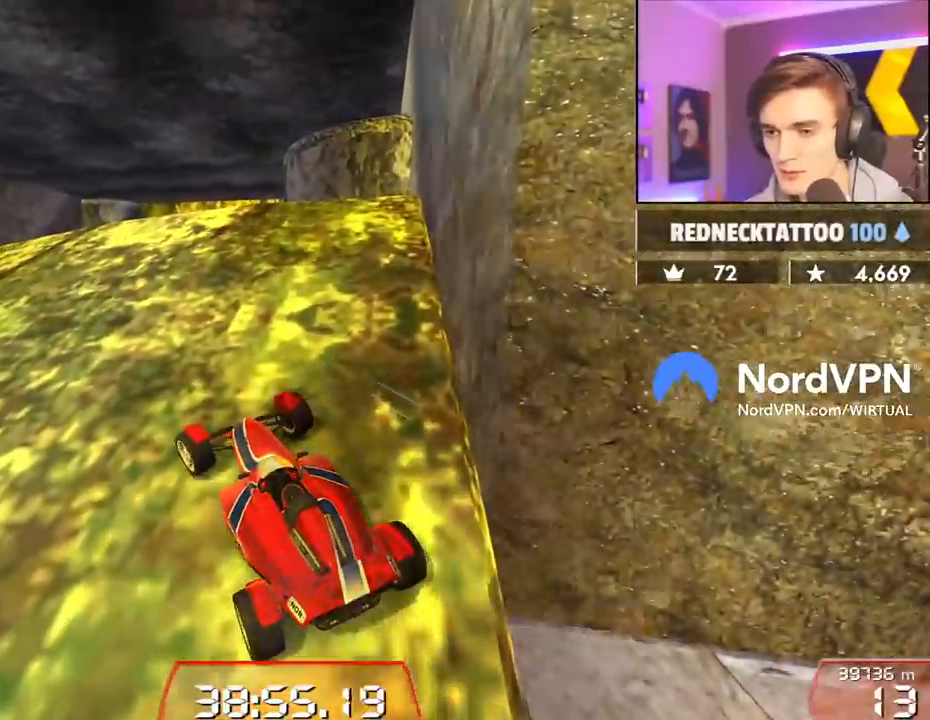
{"keys": ["left", "up"], "events": [[350, "left", "down"]]}
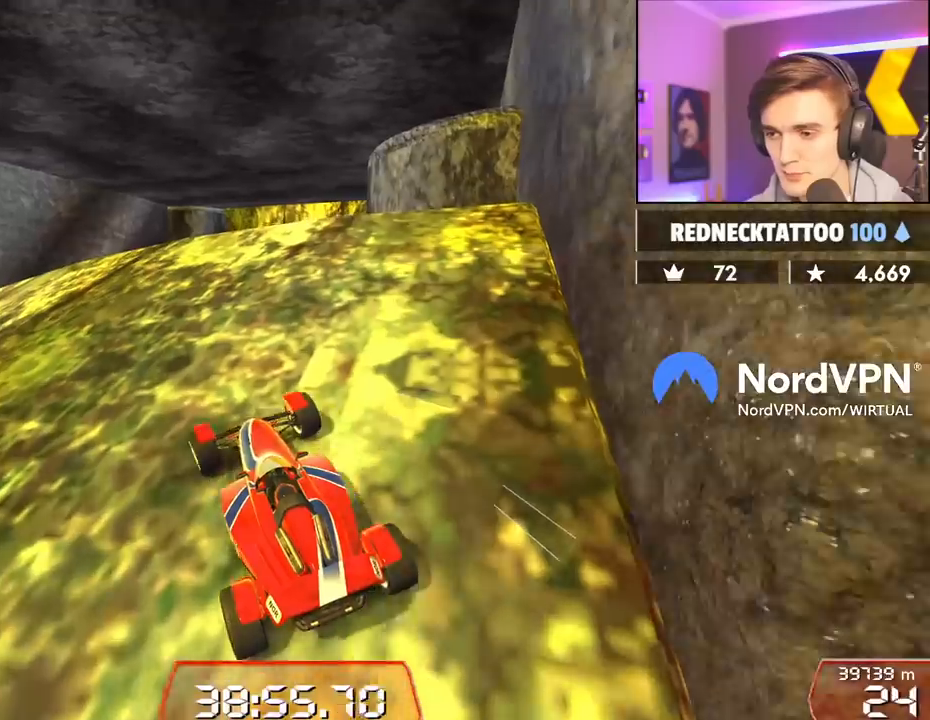
{"keys": ["left"], "events": [[317, "up", "up"]]}
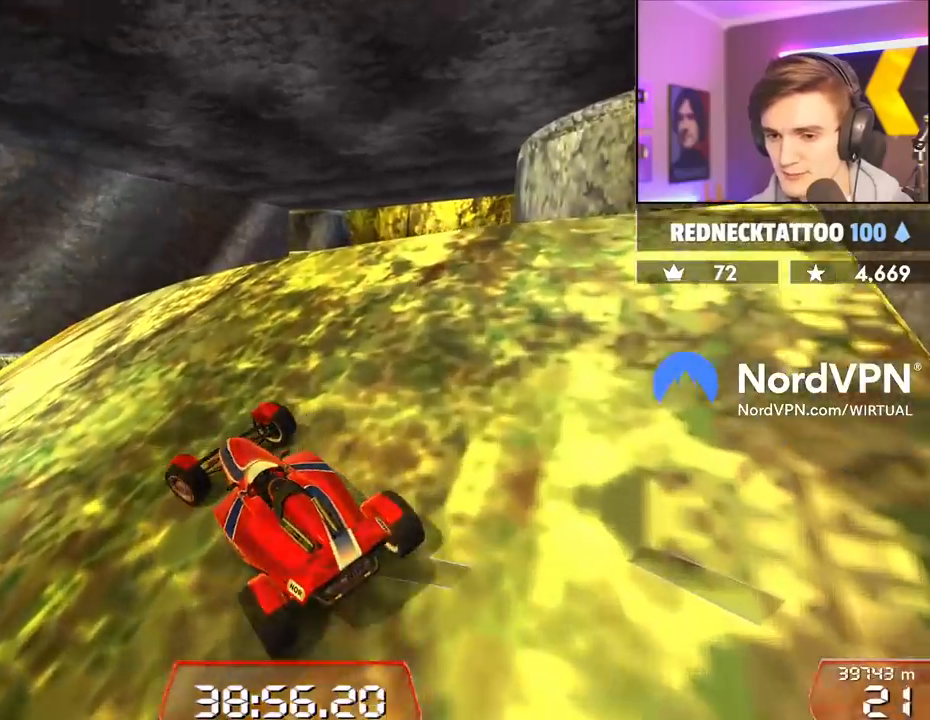
{"keys": ["down", "right"], "events": [[284, "left", "up"], [334, "right", "down"], [367, "down", "down"]]}
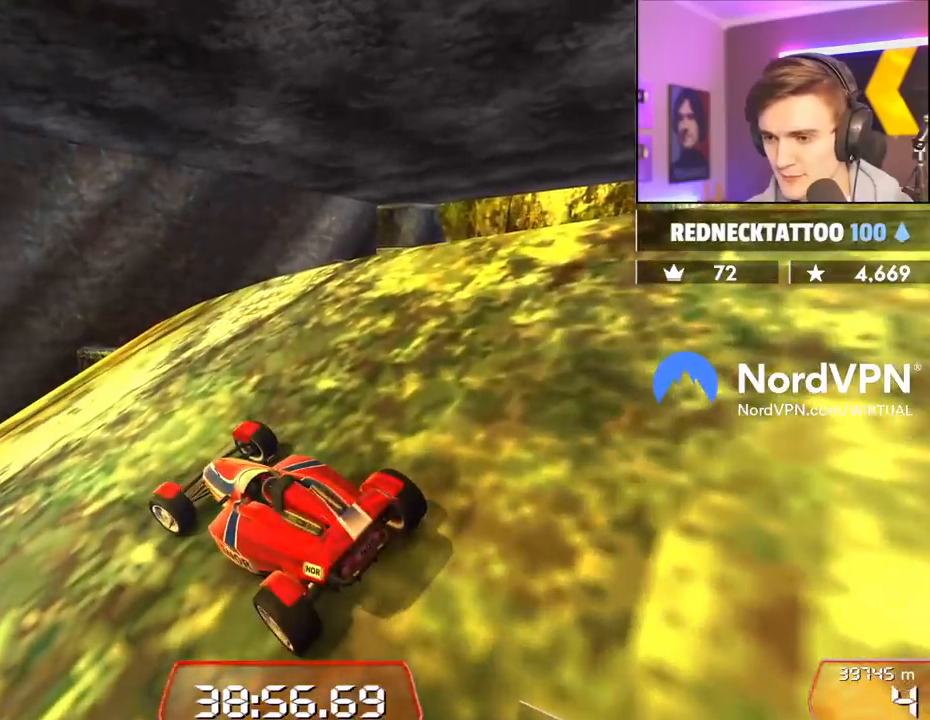
{"keys": ["right"], "events": [[384, "down", "up"]]}
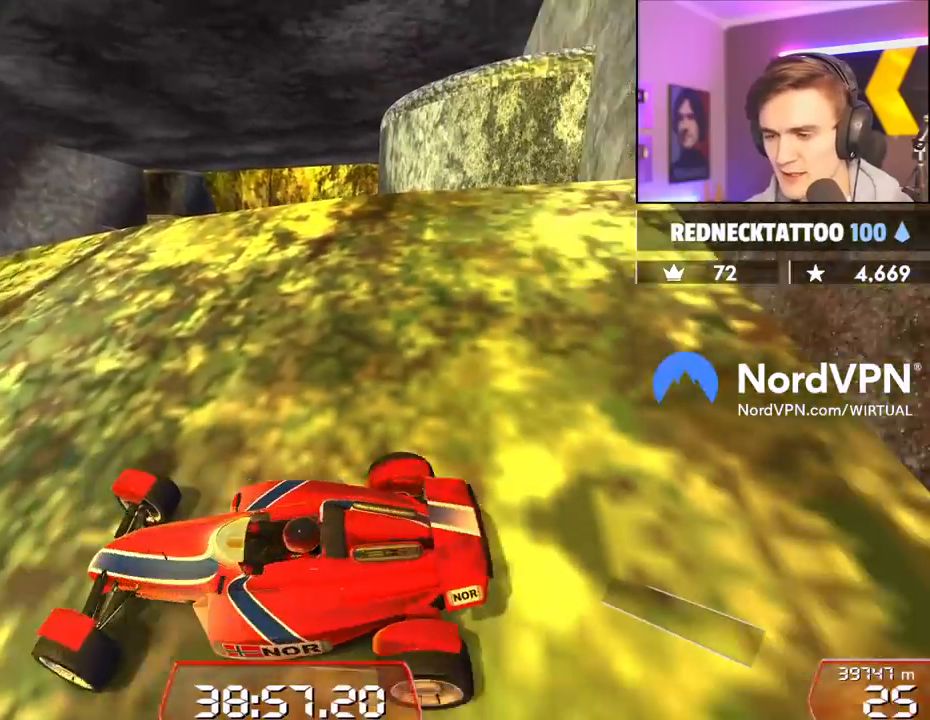
{"keys": ["right"], "events": [[34, "down", "down"], [217, "down", "up"]]}
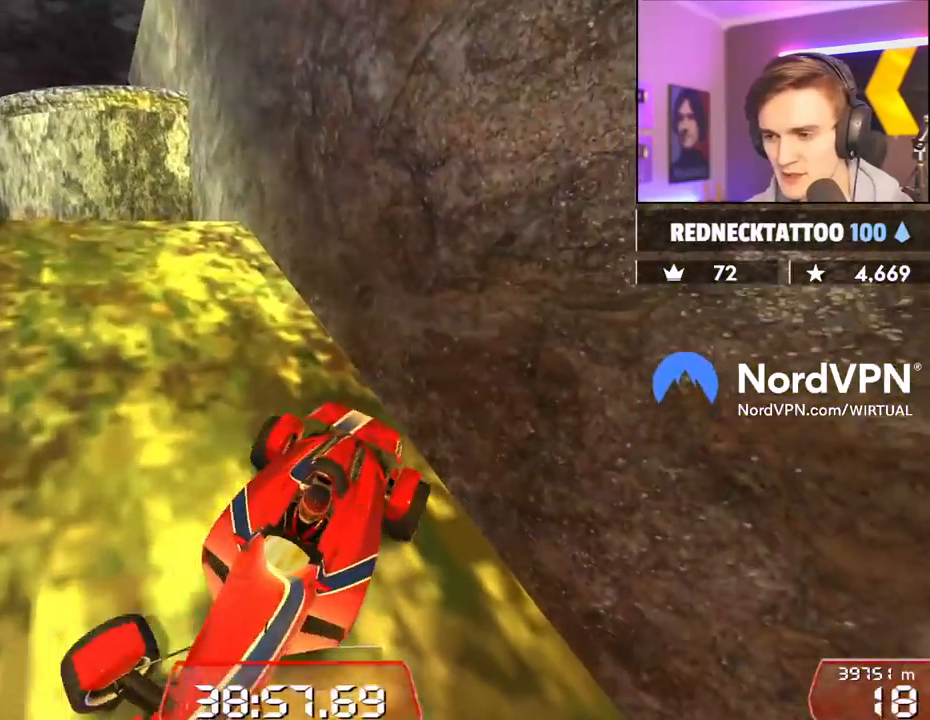
{"keys": [], "events": [[184, "right", "up"]]}
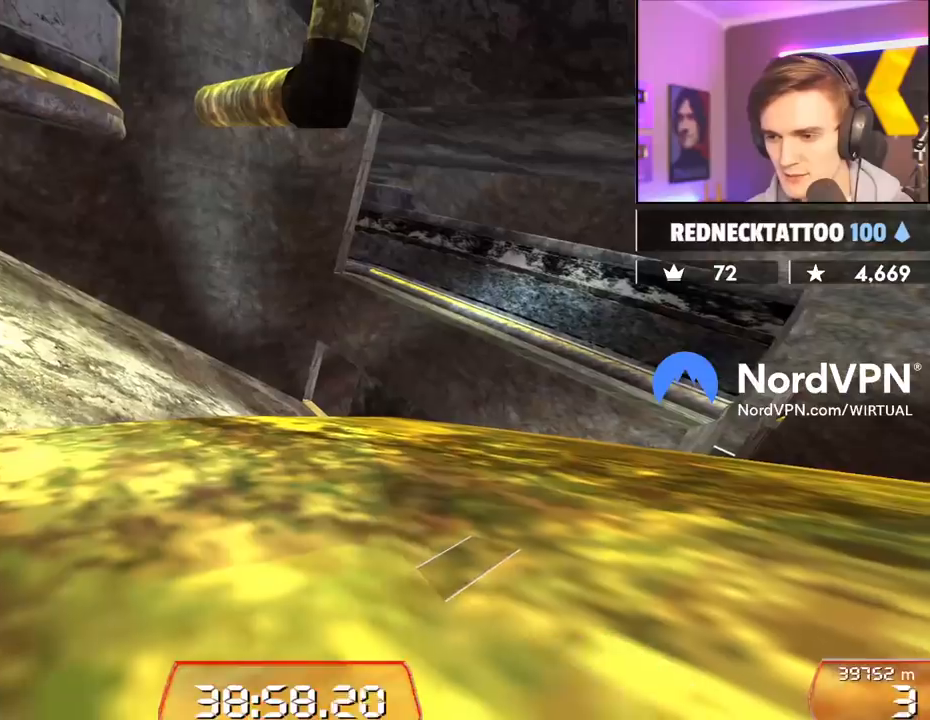
{"keys": ["right", "up"], "events": [[17, "right", "down"], [17, "up", "down"]]}
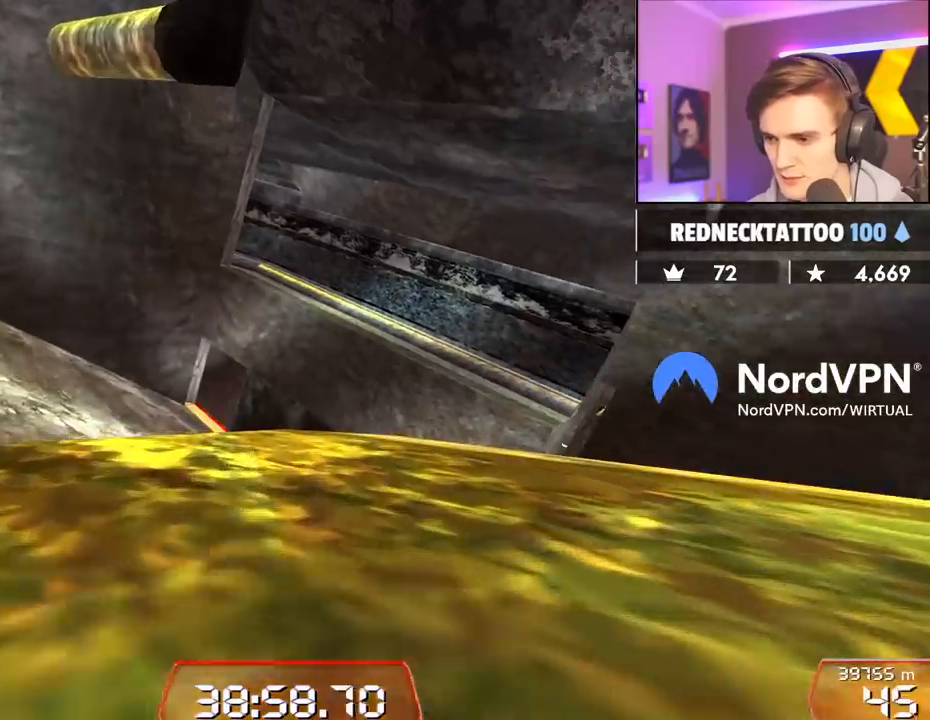
{"keys": ["right", "up"], "events": [[217, "right", "up"], [317, "right", "down"]]}
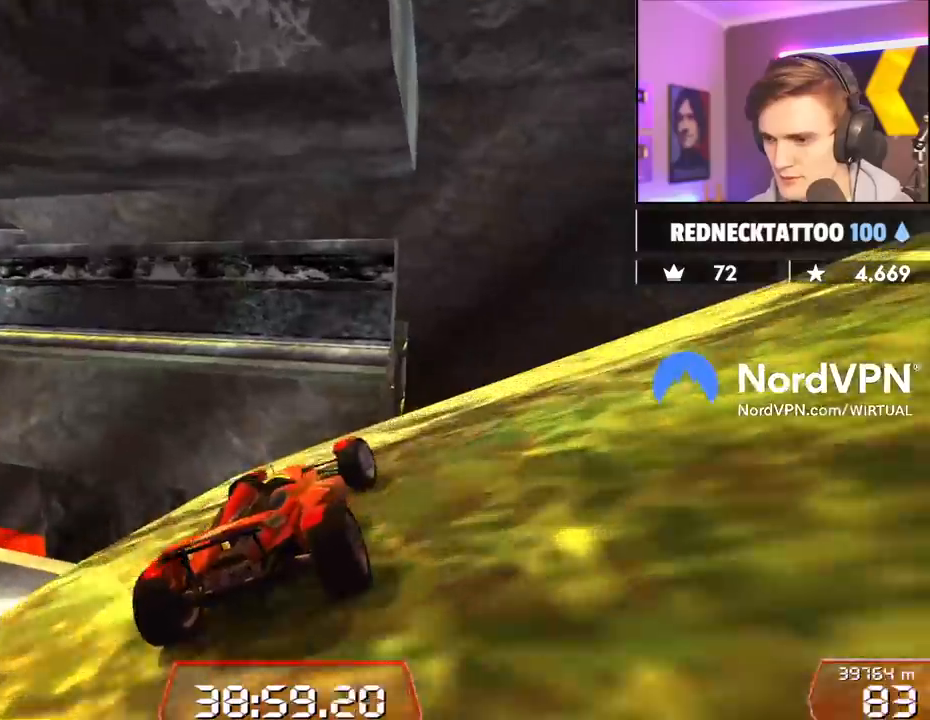
{"keys": ["up"], "events": [[284, "right", "up"]]}
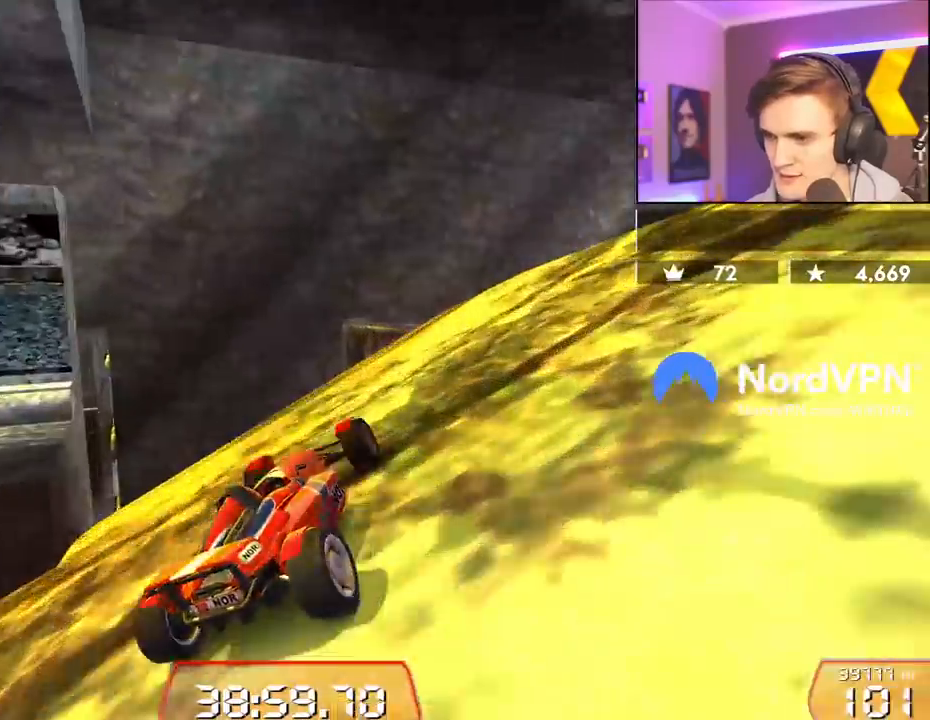
{"keys": ["up"], "events": [[350, "right", "down"], [434, "right", "up"]]}
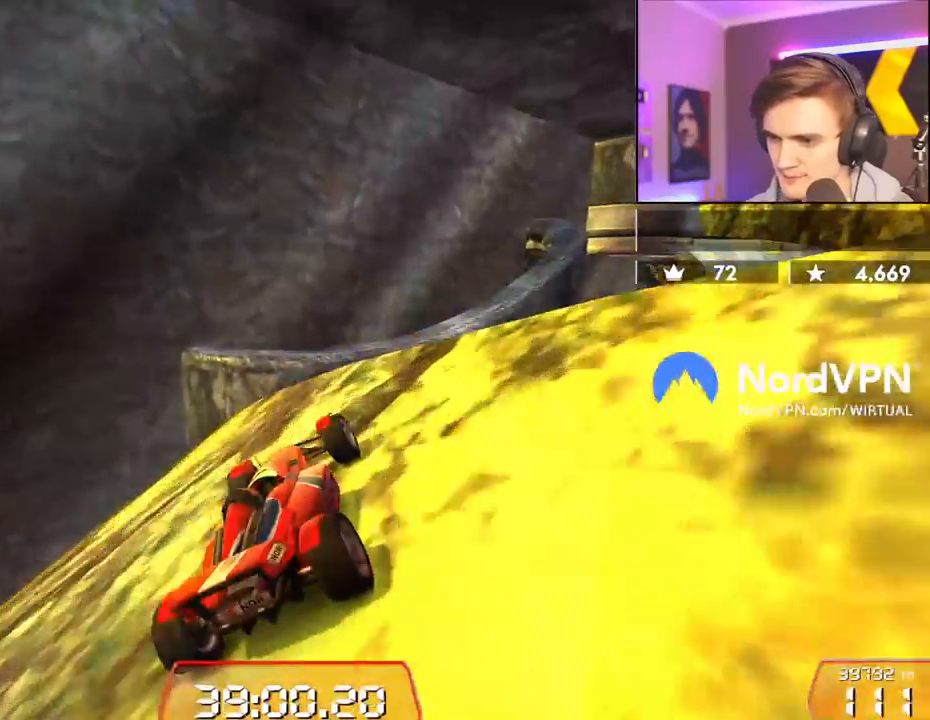
{"keys": ["left"], "events": [[34, "right", "down"], [267, "right", "up"], [317, "left", "down"], [450, "up", "up"]]}
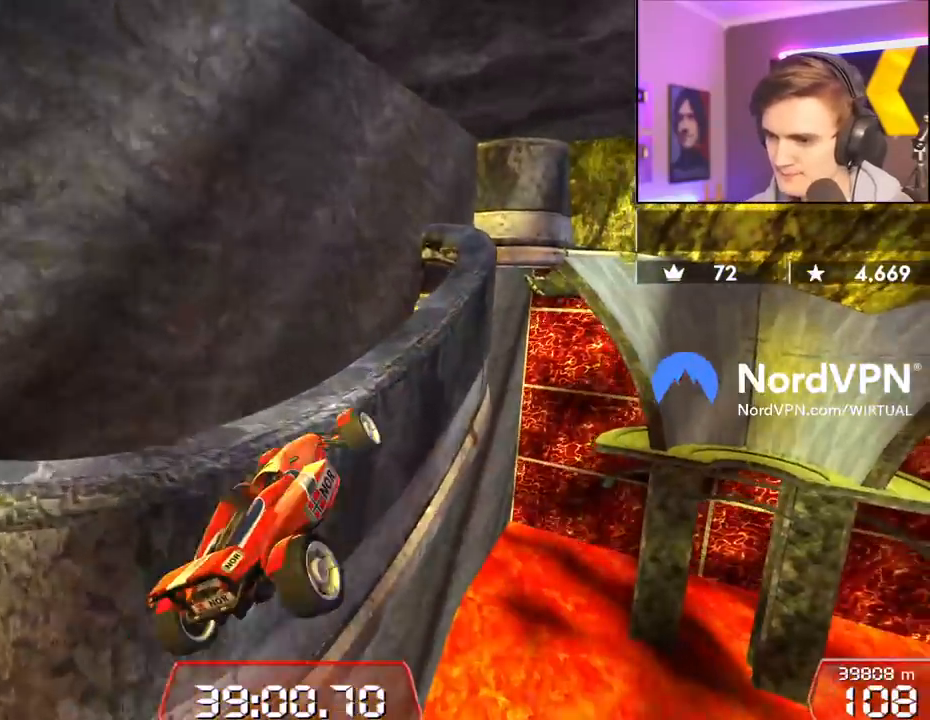
{"keys": ["left", "up"], "events": [[184, "up", "down"], [334, "brake", "down"], [417, "brake", "up"]]}
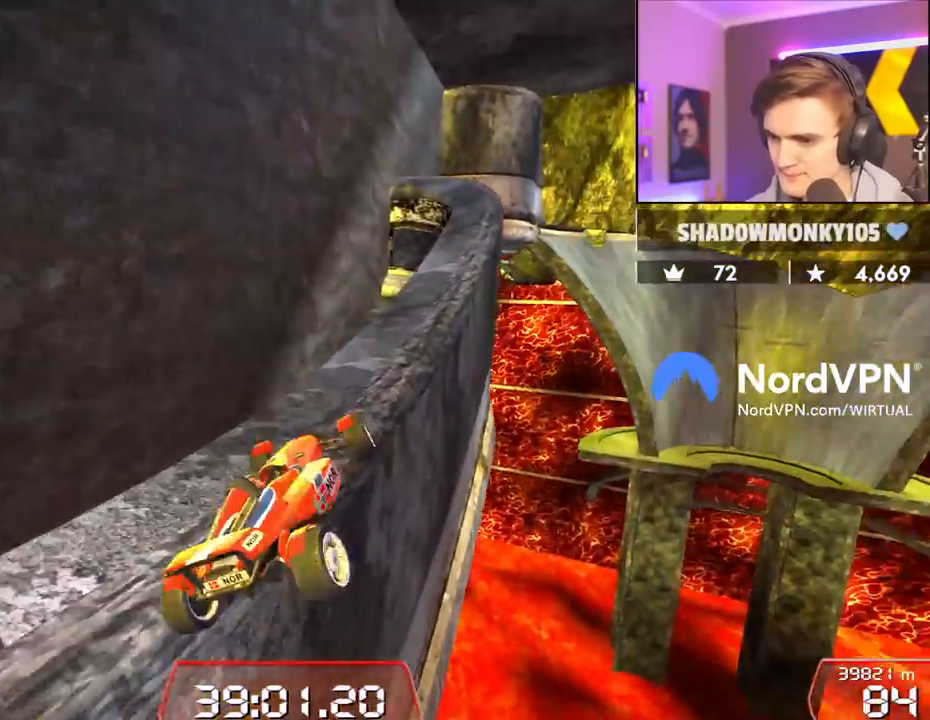
{"keys": ["down", "right"], "events": [[17, "left", "up"], [67, "right", "down"], [67, "up", "up"], [150, "up", "down"], [300, "up", "up"], [434, "down", "down"]]}
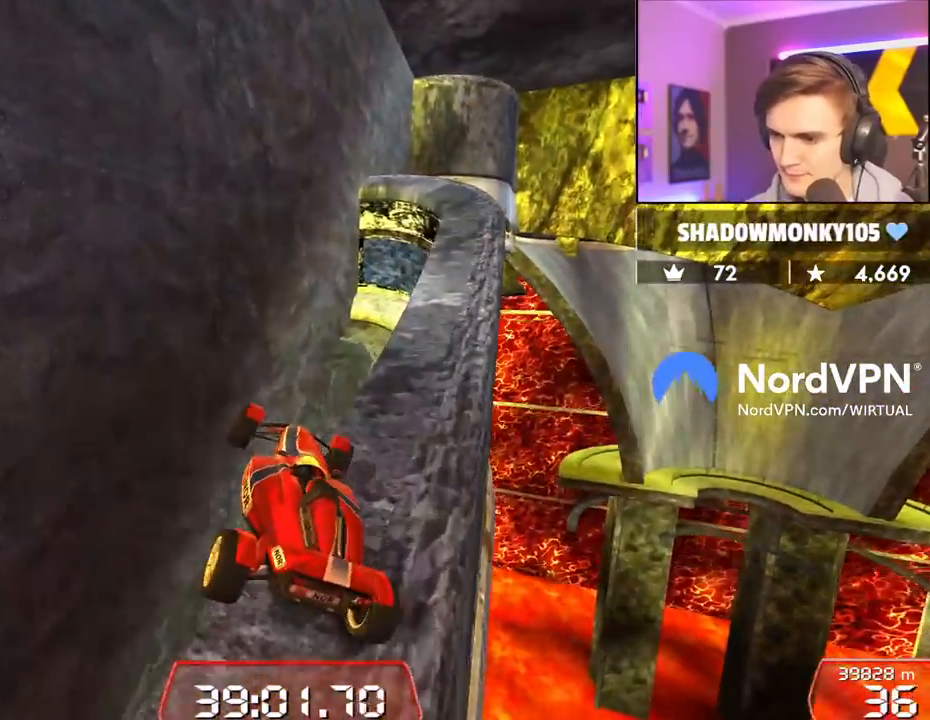
{"keys": ["down", "right"], "events": []}
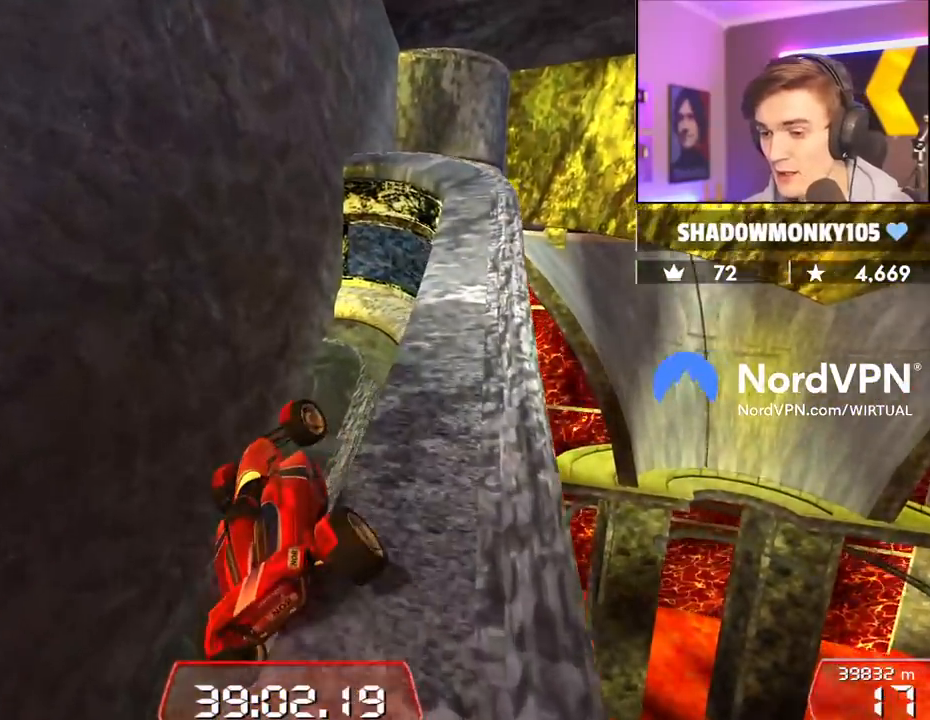
{"keys": ["down", "right"], "events": []}
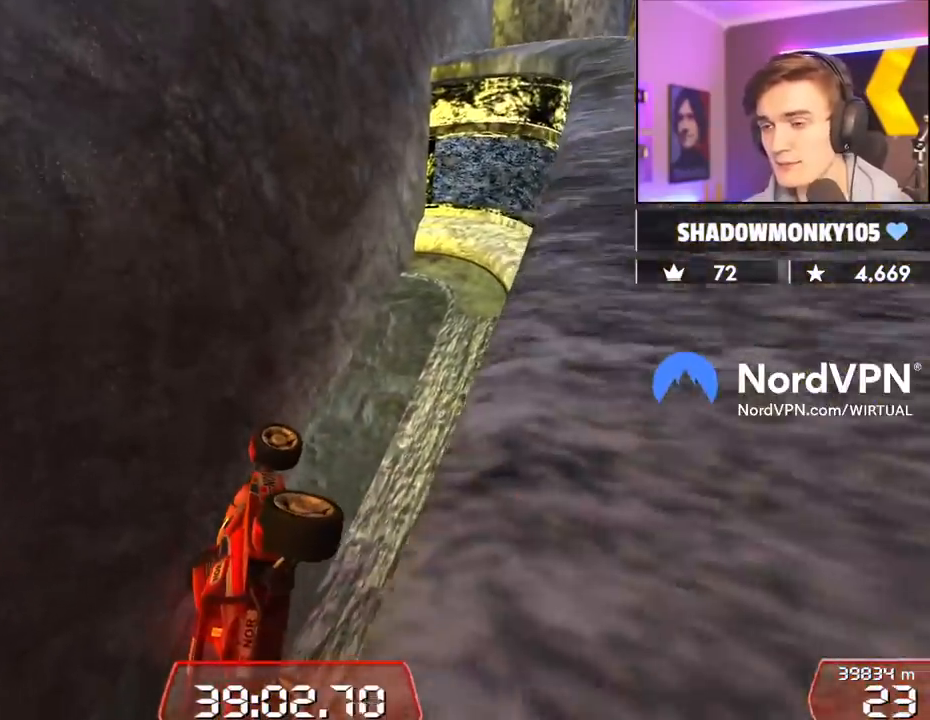
{"keys": ["up"], "events": [[67, "down", "up"], [67, "right", "up"], [150, "up", "down"]]}
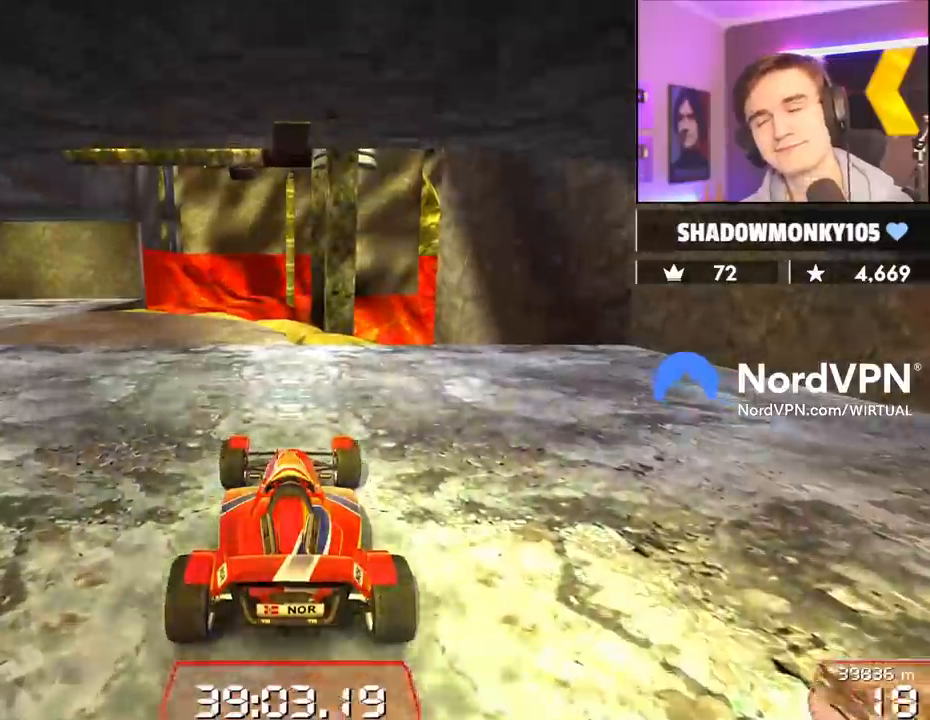
{"keys": ["left", "up"], "events": [[167, "left", "down"]]}
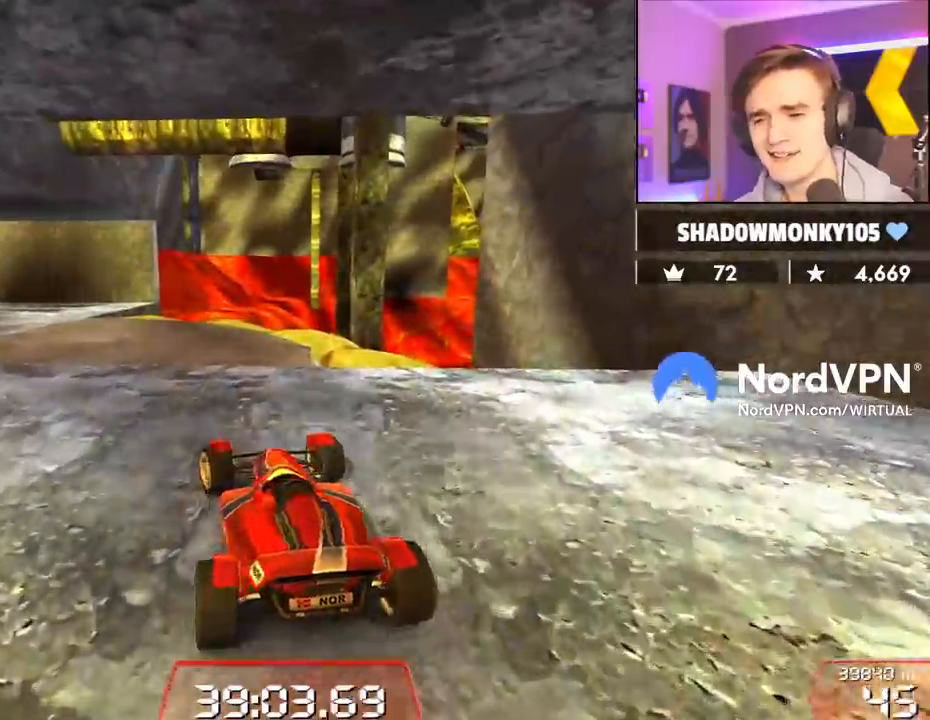
{"keys": ["up"], "events": [[334, "left", "up"]]}
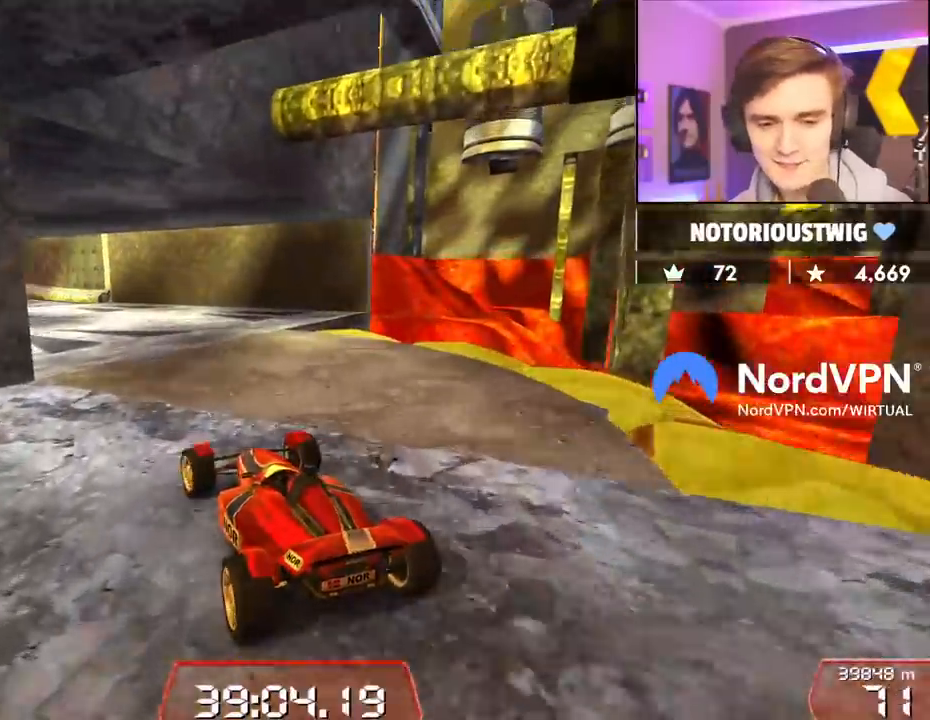
{"keys": ["up"], "events": [[17, "left", "down"], [150, "left", "up"], [384, "left", "down"], [484, "left", "up"]]}
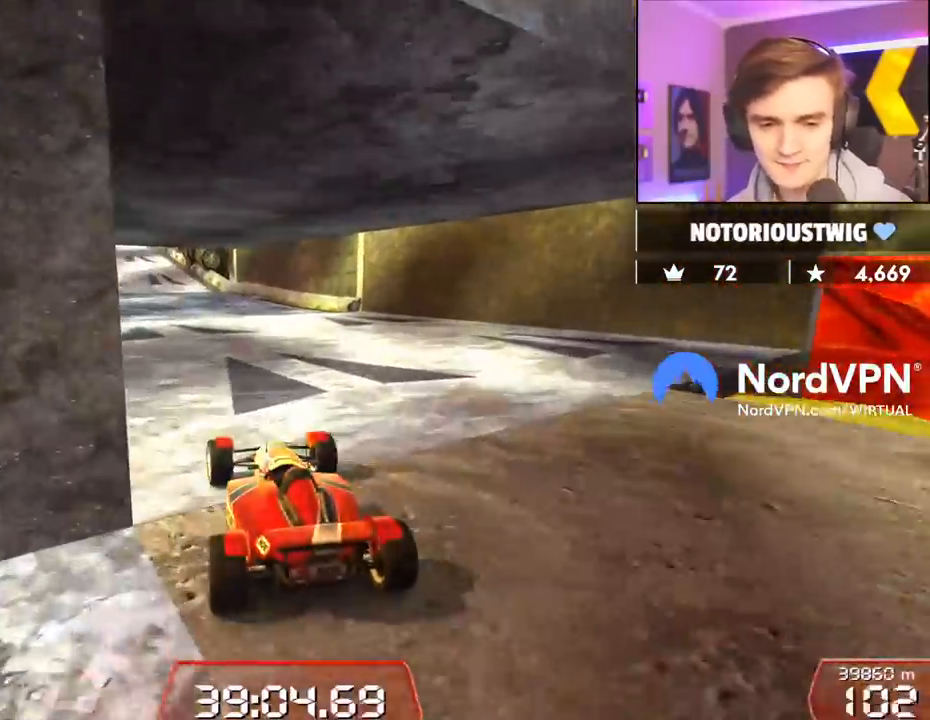
{"keys": ["right", "up"], "events": [[217, "left", "down"], [317, "left", "up"], [500, "right", "down"]]}
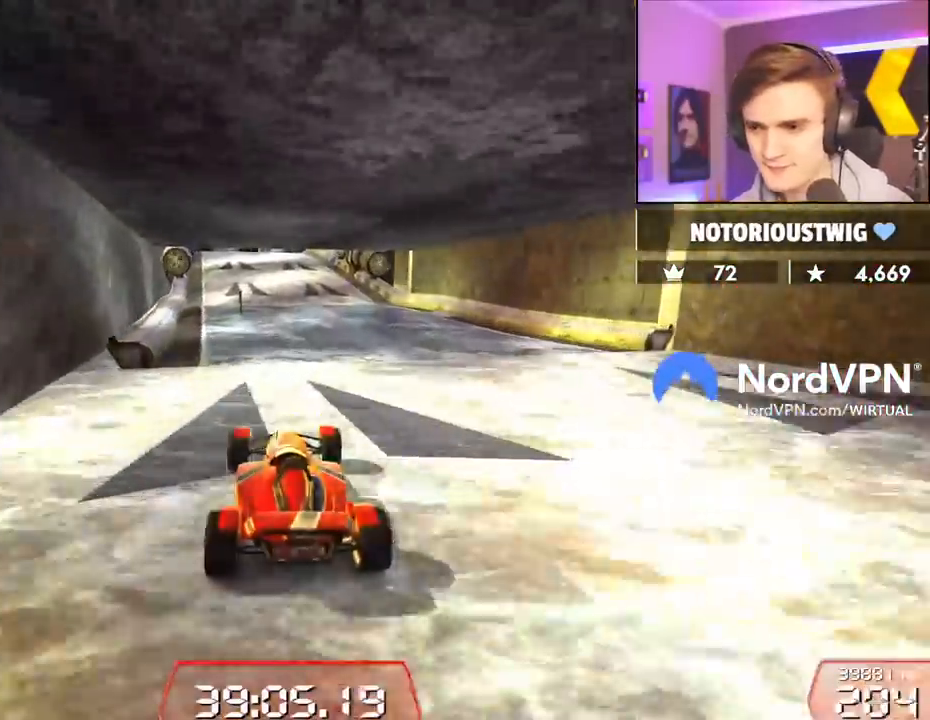
{"keys": ["up"], "events": [[100, "right", "up"]]}
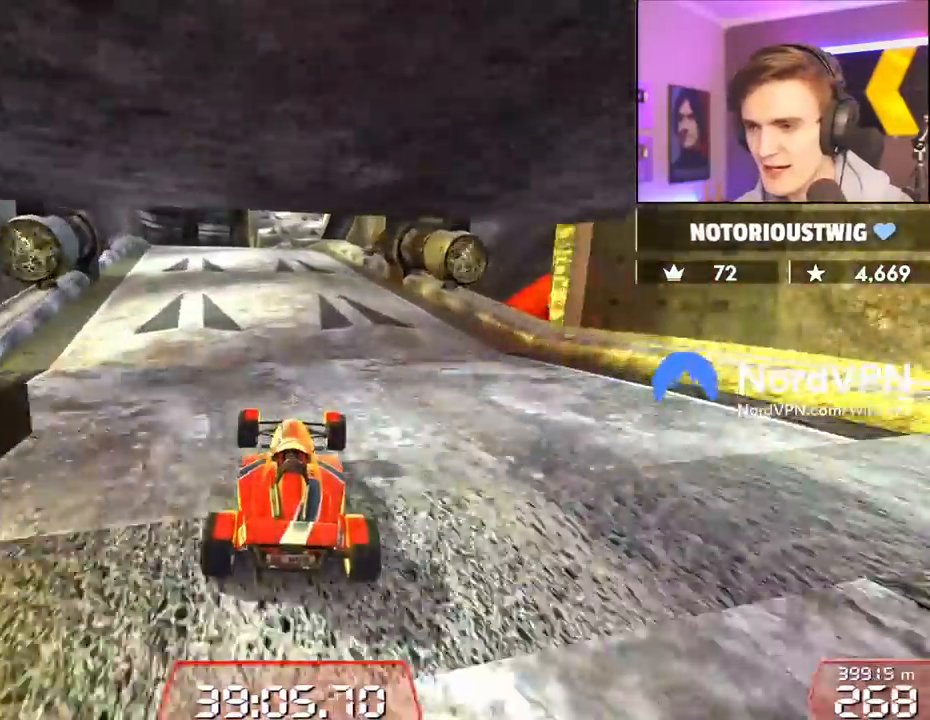
{"keys": ["up"], "events": []}
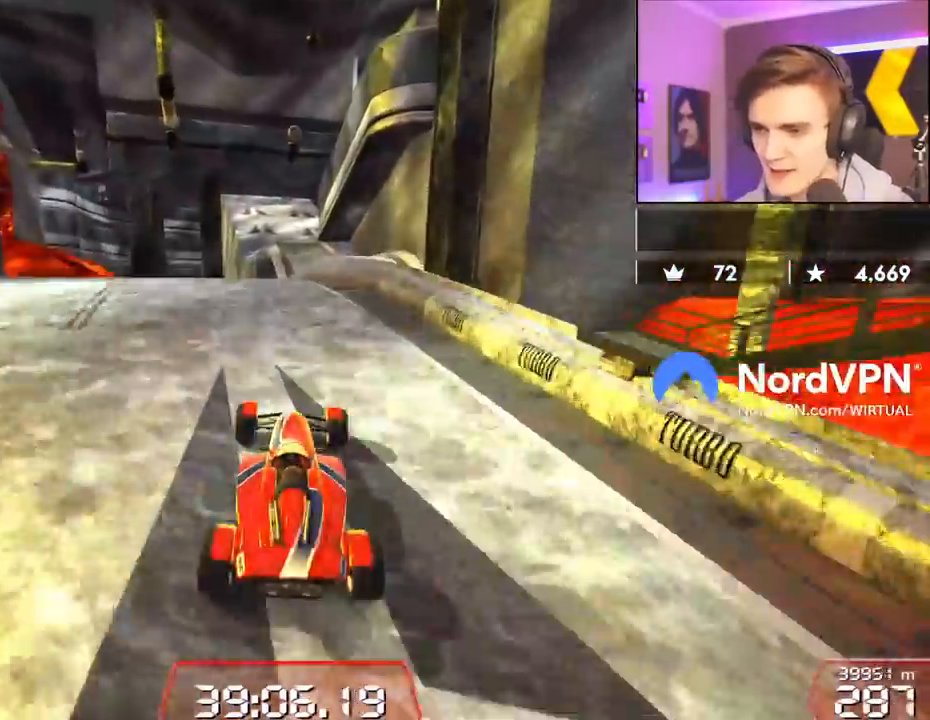
{"keys": ["up"], "events": []}
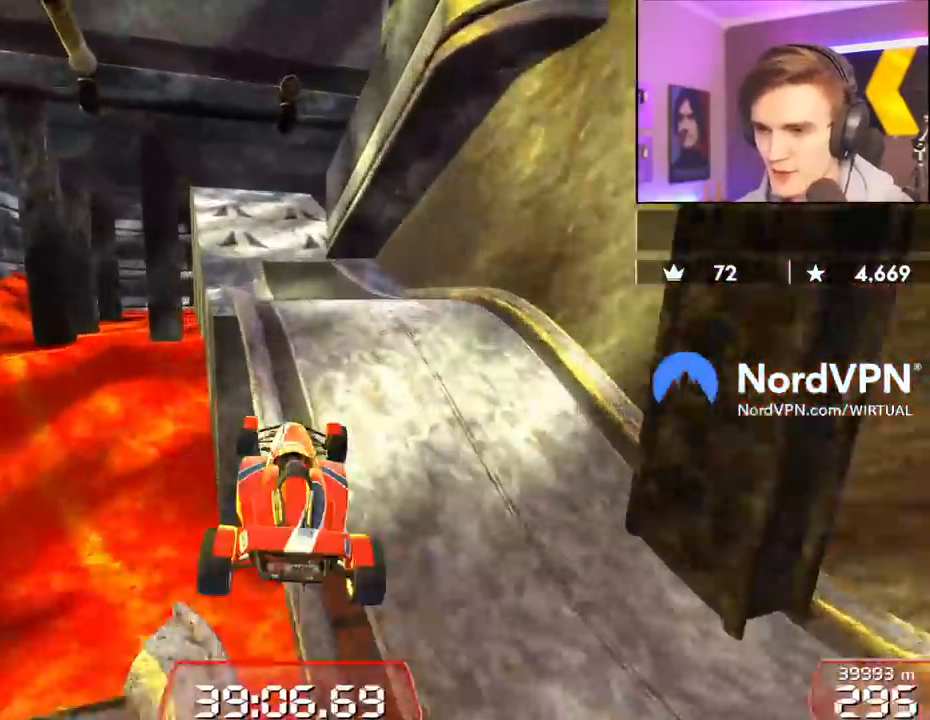
{"keys": ["up"], "events": []}